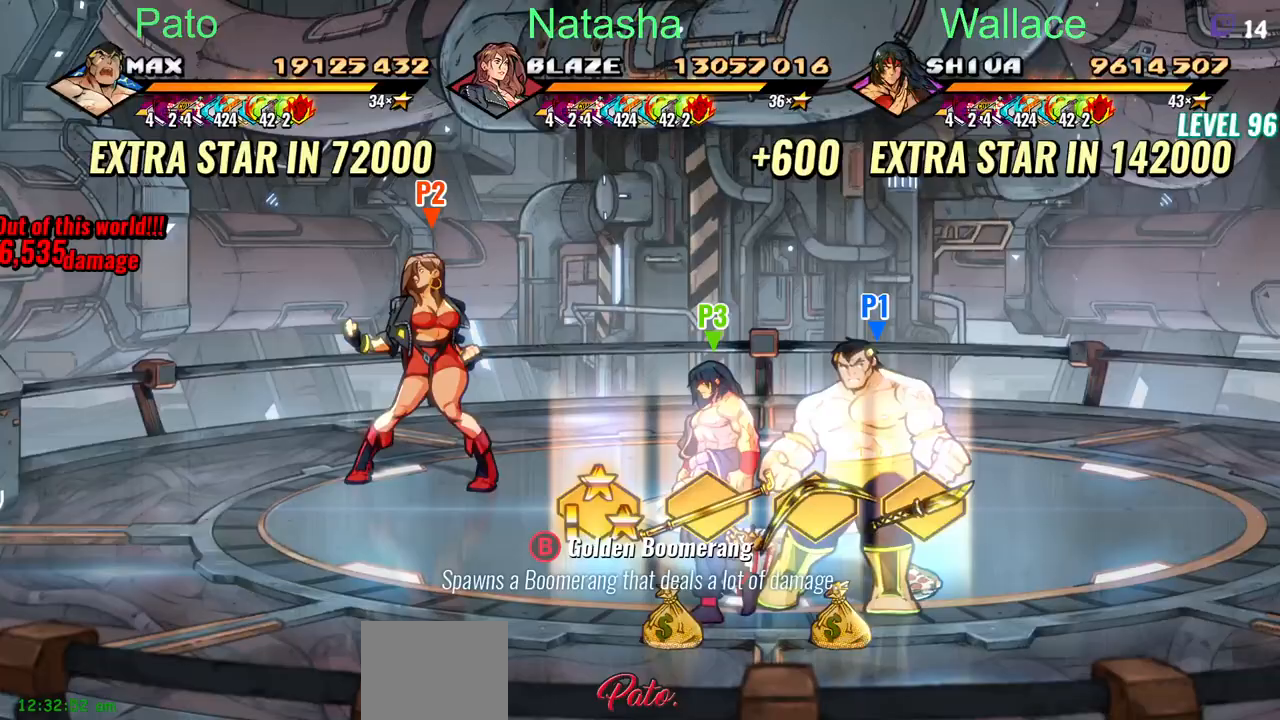
Gameplay with a controller (PlayStation layout); each line is a JSON object with the inputs held at the frame after it. "events" lists button and stick changes between this image and that frame as [ms after this image, input, new state], when the widget could be followed in between. Not read: L1 L3 R3 left_stick right_stick.
{"buttons": [], "events": [[150, "DPAD_UP", "down"], [183, "DPAD_RIGHT", "up"], [433, "DPAD_UP", "up"]]}
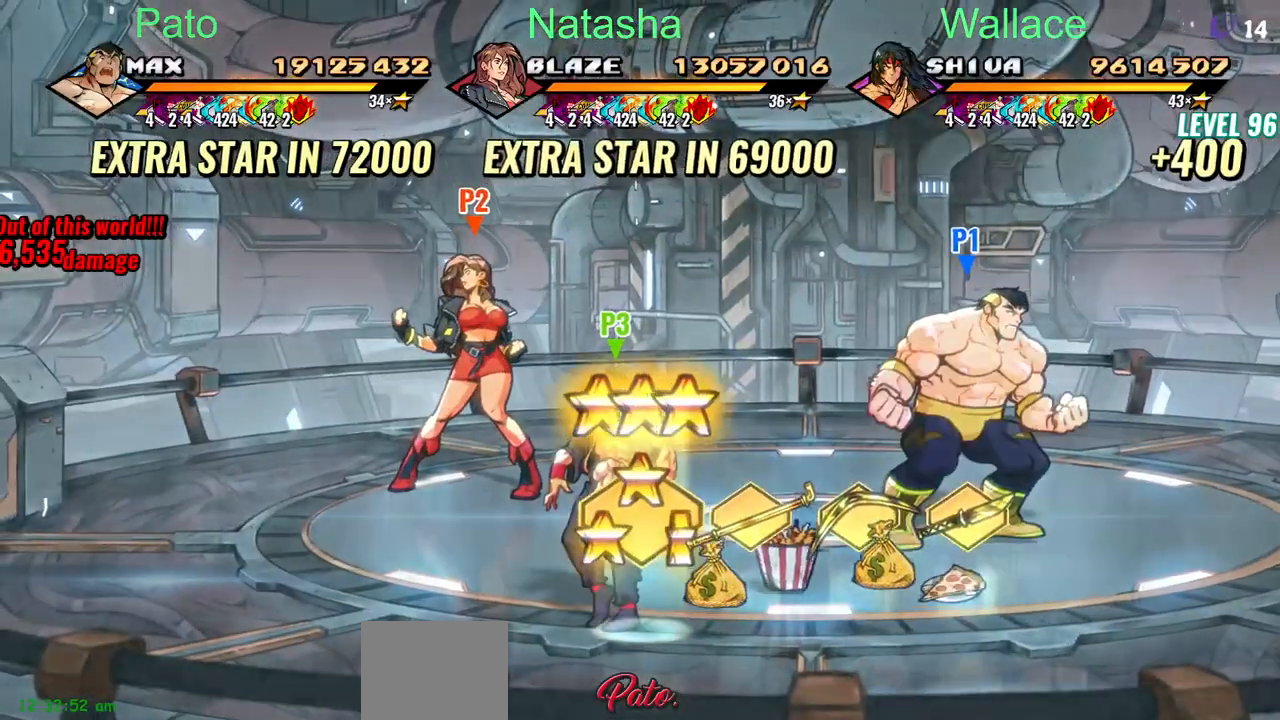
{"buttons": ["DPAD_DOWN", "DPAD_LEFT"], "events": [[250, "DPAD_DOWN", "down"], [250, "DPAD_LEFT", "down"]]}
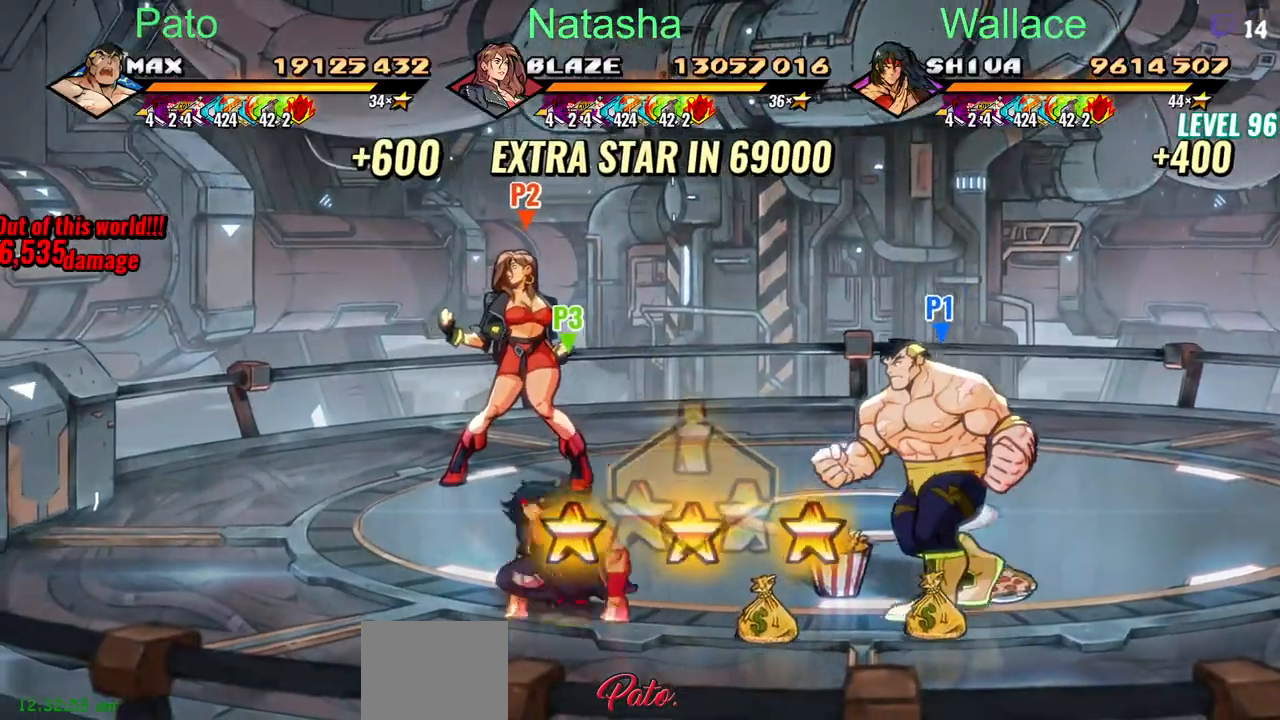
{"buttons": [], "events": [[83, "DPAD_DOWN", "up"], [300, "DPAD_LEFT", "up"], [350, "CIRCLE", "down"], [467, "CIRCLE", "up"]]}
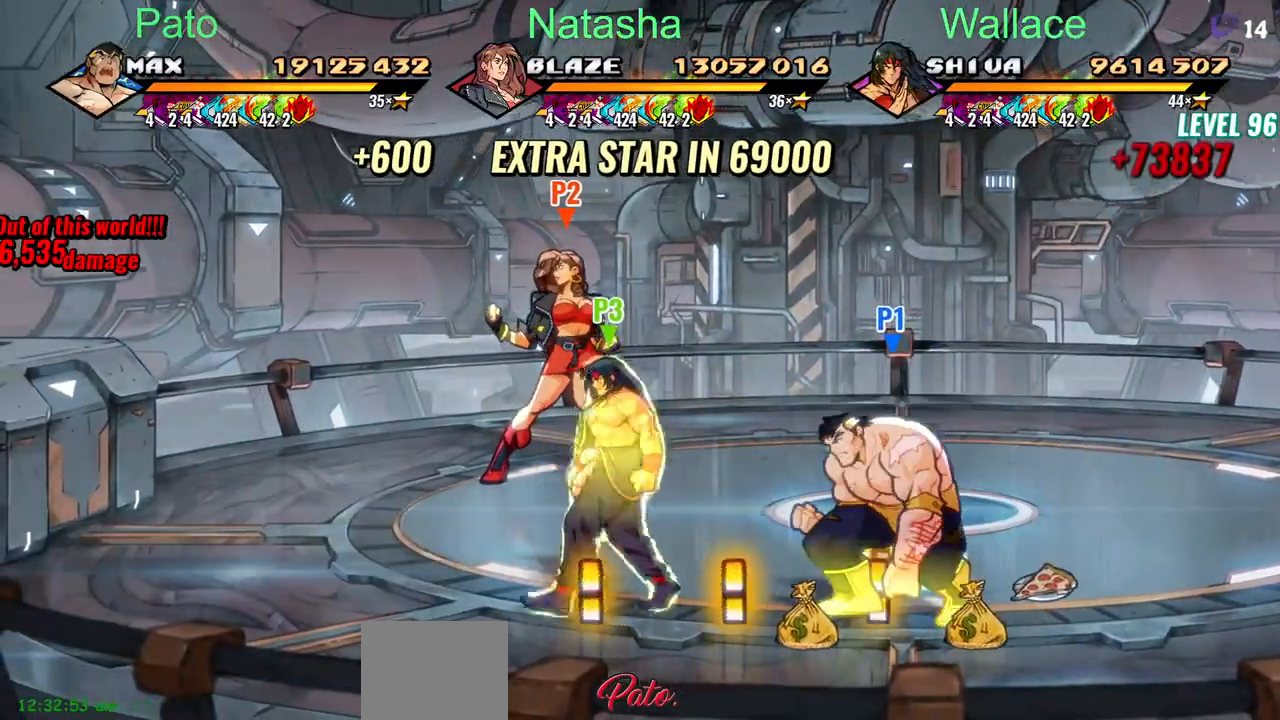
{"buttons": [], "events": [[83, "CIRCLE", "down"], [183, "CIRCLE", "up"], [300, "CIRCLE", "down"], [400, "CIRCLE", "up"]]}
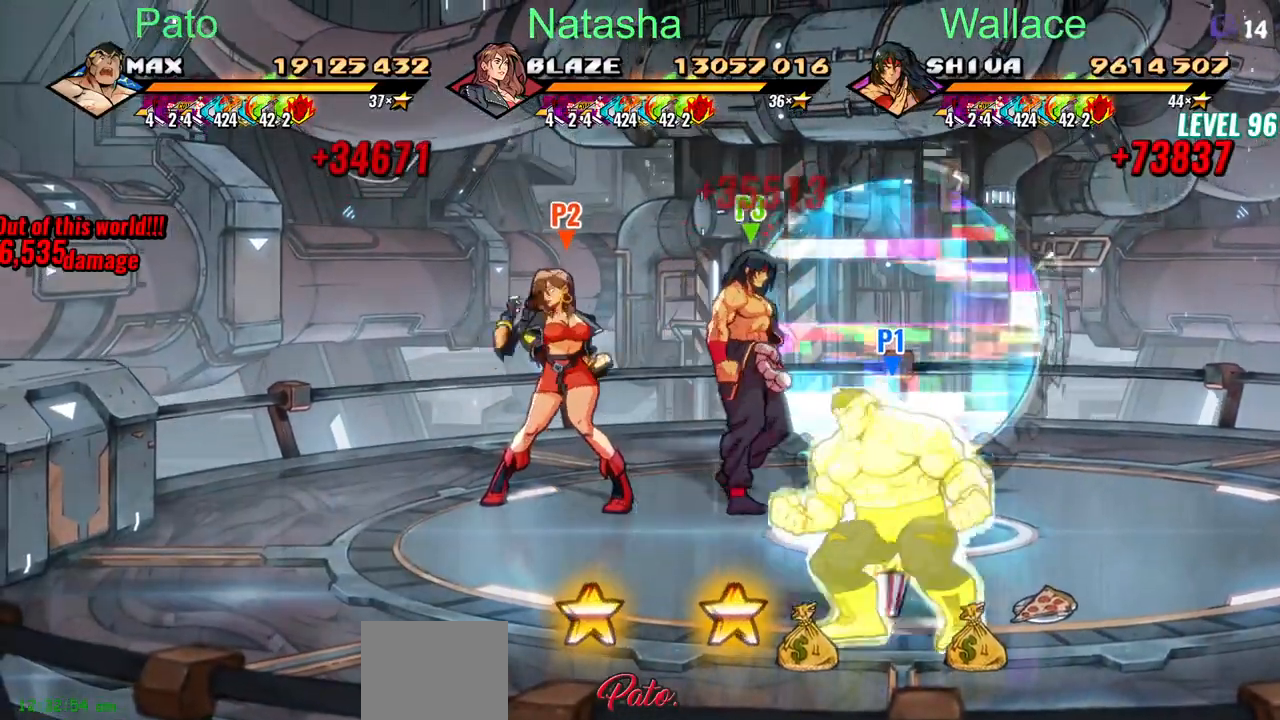
{"buttons": ["DPAD_UP", "DPAD_RIGHT"], "events": [[50, "DPAD_RIGHT", "down"], [300, "CIRCLE", "down"], [400, "CIRCLE", "up"], [483, "DPAD_UP", "down"]]}